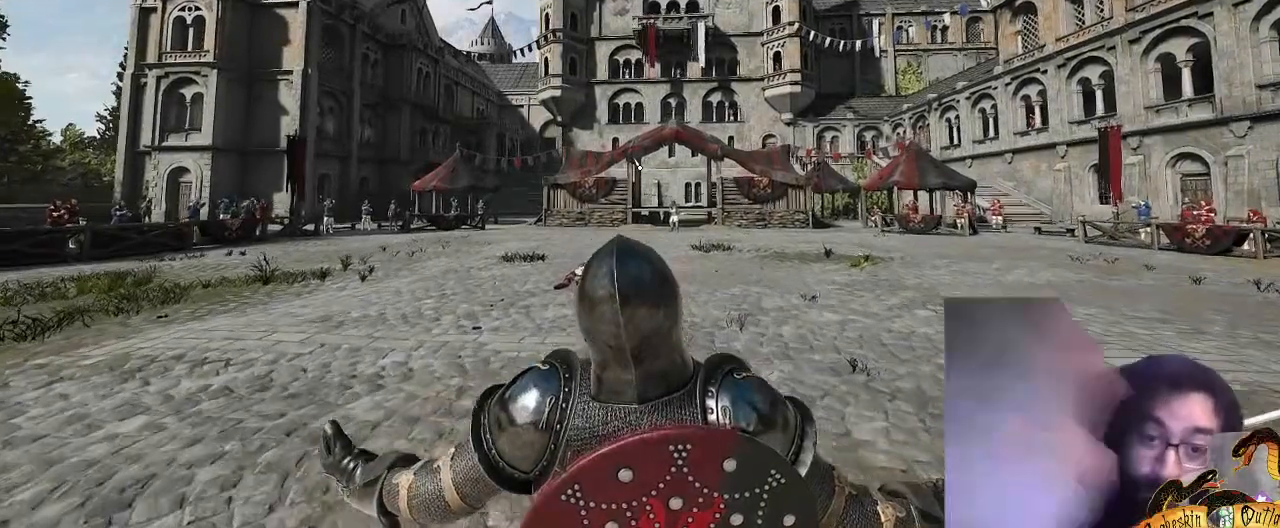
Gameplay with keyboard and mouse; each line is a JSON object with the keys and mouse buttons held at the frame after it. "events" lists presses ("down") and releases ("up") of ".", "/", "0", "1", "2", "3", "4", "5", "6", "7", "8", "9", "a", "alt_l", "alt_r", "b", "backslash", "c", "caps_lock", "comma", "ctrl_l", "ctrl_r", "d", "e", "equals", "escape", "f", "f1", "f10", "f11", "f12", "f2", "f3", "f4", "f5", "f6", "f7", "f8", "f9", "g", "h", "i", "j", "k", "l", "lbracket", "m", "minus", "n", "o", "p", "q", "quote", "r", "rbracket", "return", "s", "semicolon", "shift_l", "shift_r", "space", "super_l", "super_r", "t", "tab", "tilde", "u", "v", "w", "x", "y", "z", "mouse_left", "mouse_wheel", "mouse_right", "mouse_mb4" and "mouse_mb5" between this image and that frame as [ms after this image, input, new state], when the widget could be followed in between. "mouse_left", "mouse_wheel", "mouse_right", "mouse_mb4", "mouse_mb5" = the "left", "wheel", "right", "mb4", "mb5" buttons of the "mouse" list. No other keys are recorded. "wheel" means that the mouse wheel is clicked or scrolled. Mouse movement is not recorded.
{"keys": [], "mouse": [], "events": [[133, "3", "up"], [433, "w", "up"]]}
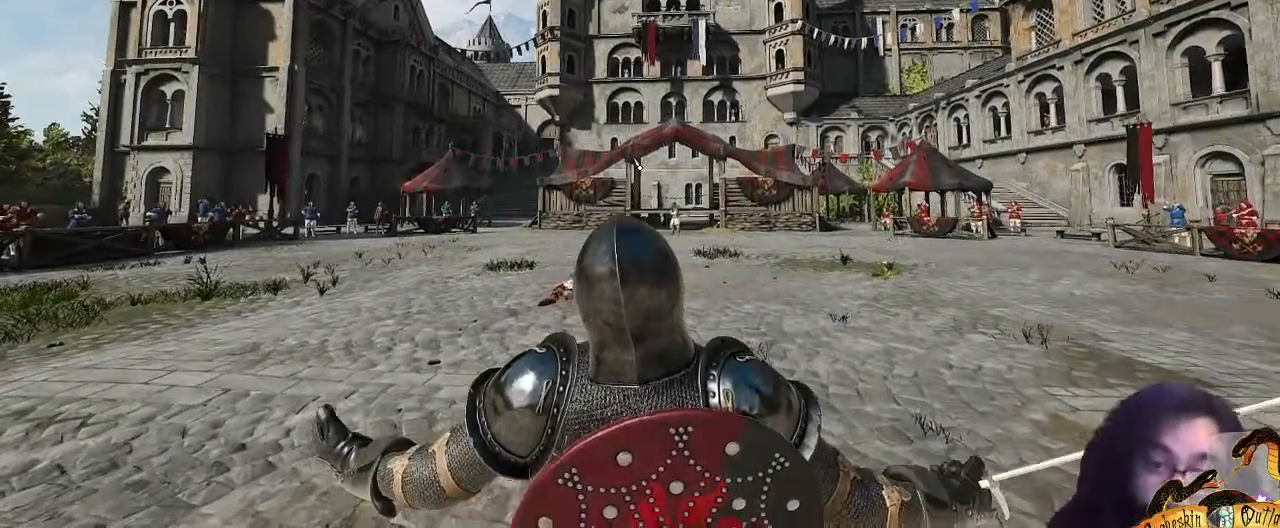
{"keys": [], "mouse": [], "events": []}
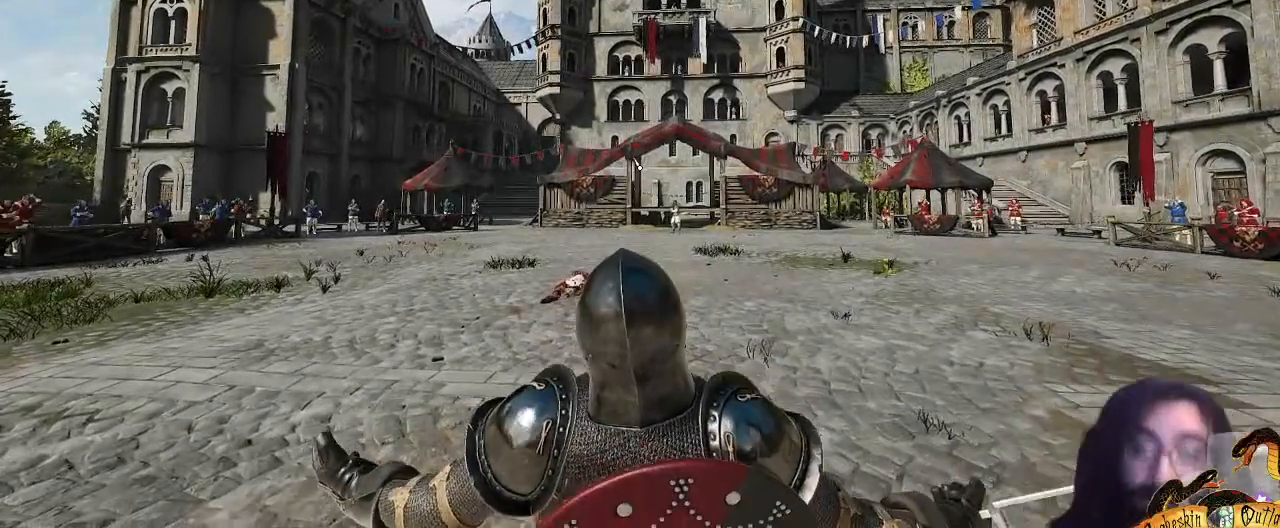
{"keys": [], "mouse": [], "events": [[233, "alt_l", "down"], [333, "tab", "down"], [400, "alt_l", "up"], [467, "tab", "up"]]}
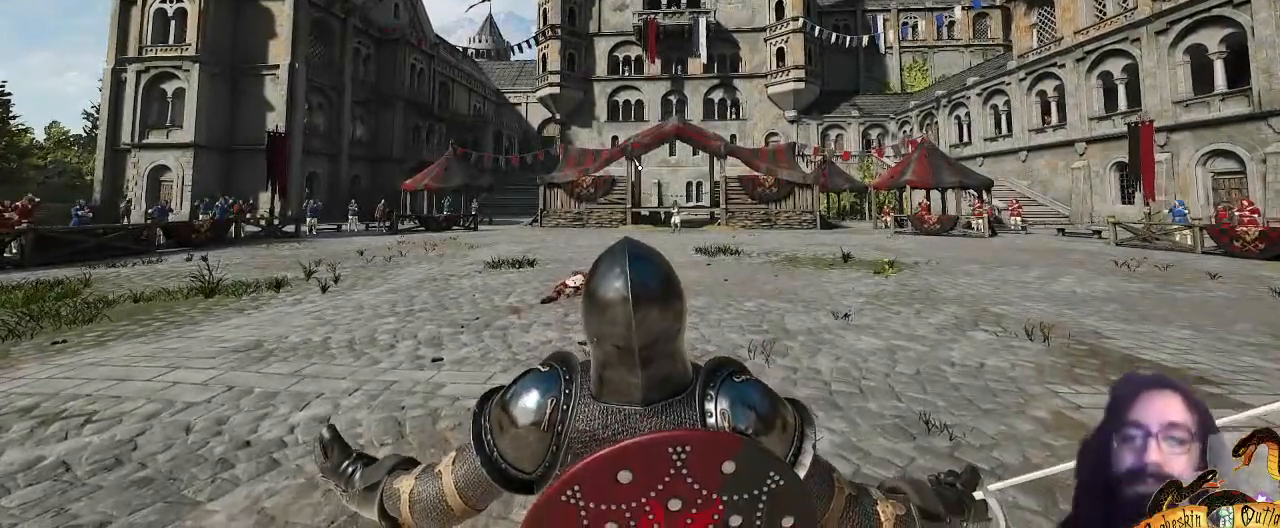
{"keys": [], "mouse": [], "events": []}
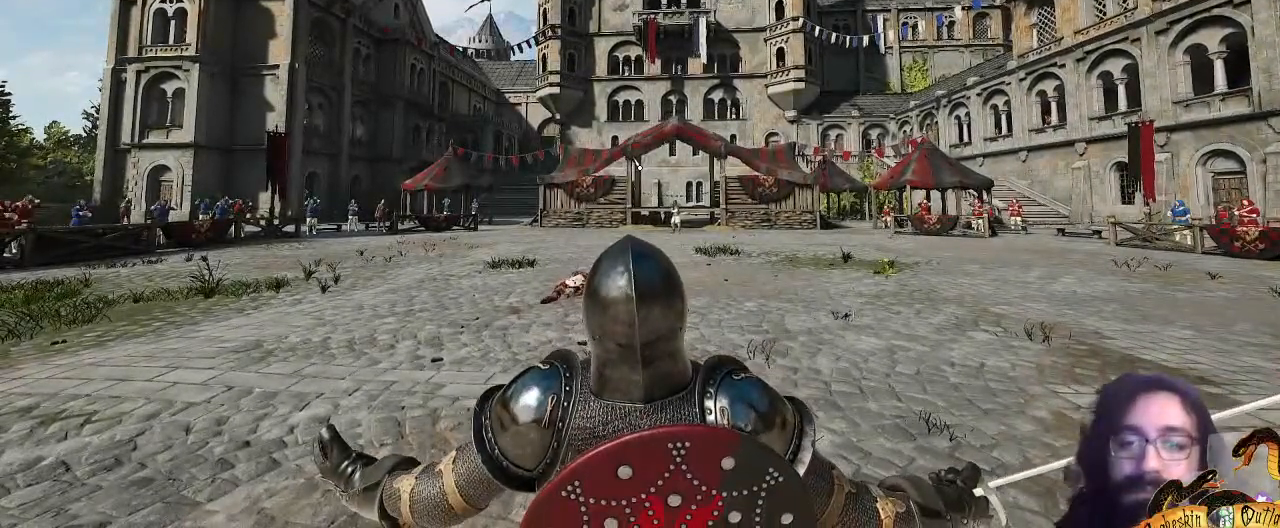
{"keys": [], "mouse": [], "events": []}
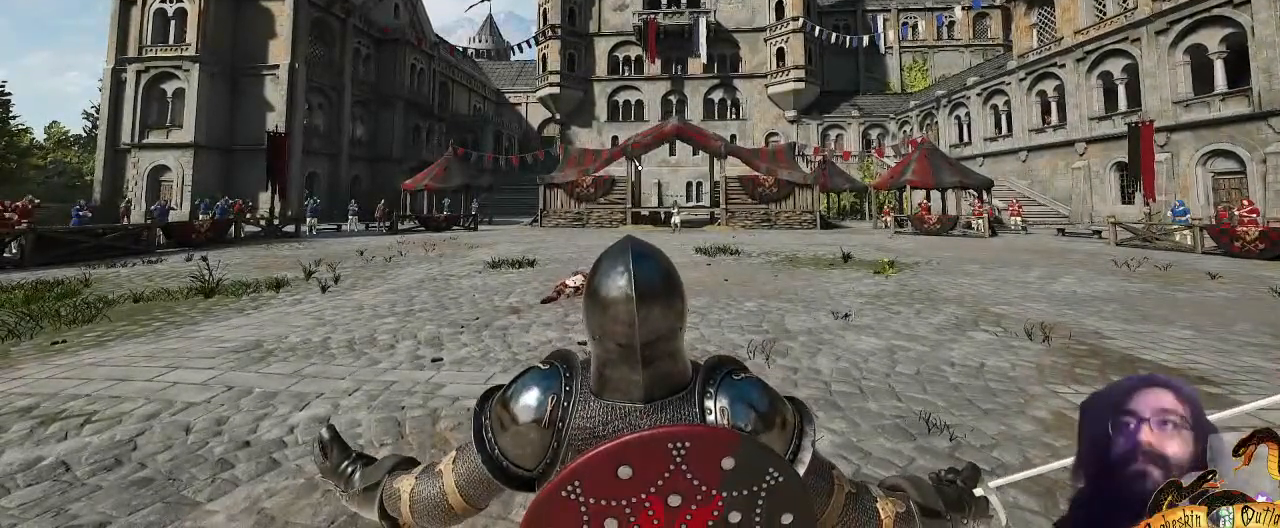
{"keys": [], "mouse": [], "events": []}
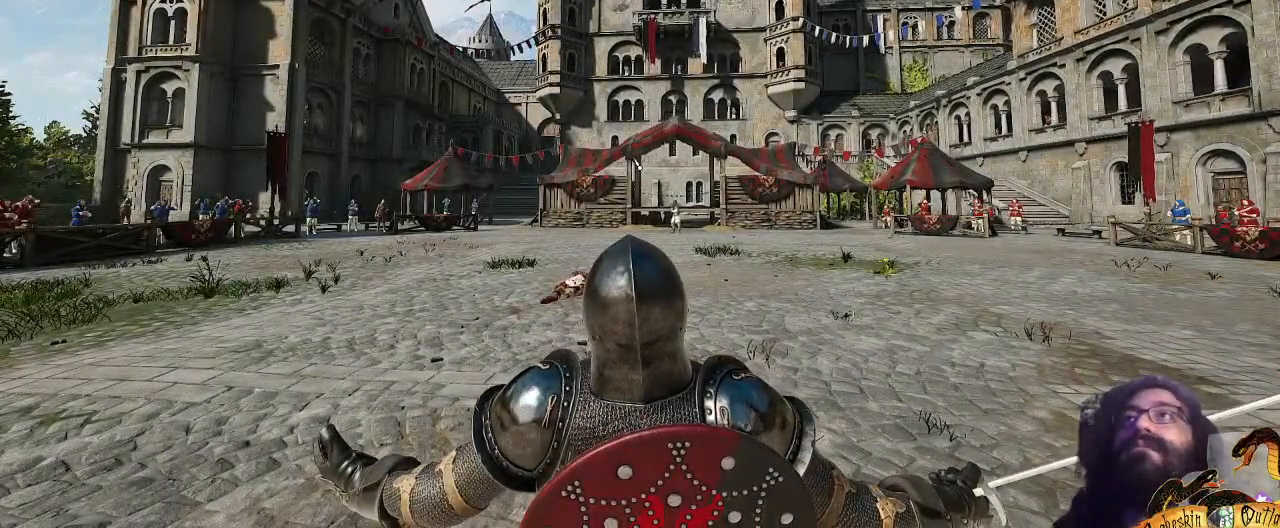
{"keys": [], "mouse": [], "events": []}
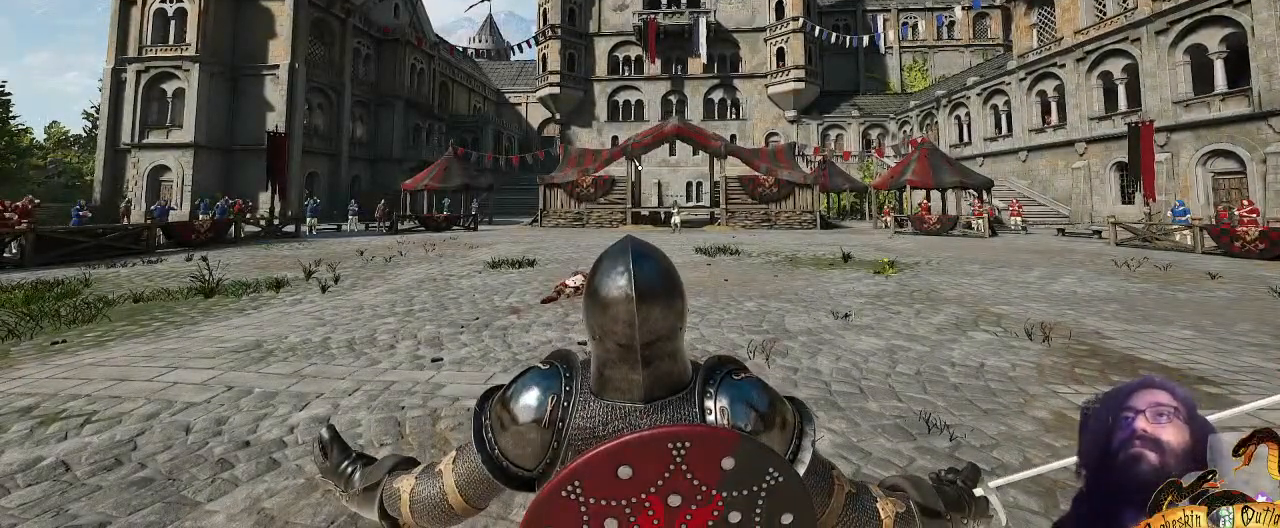
{"keys": [], "mouse": [], "events": []}
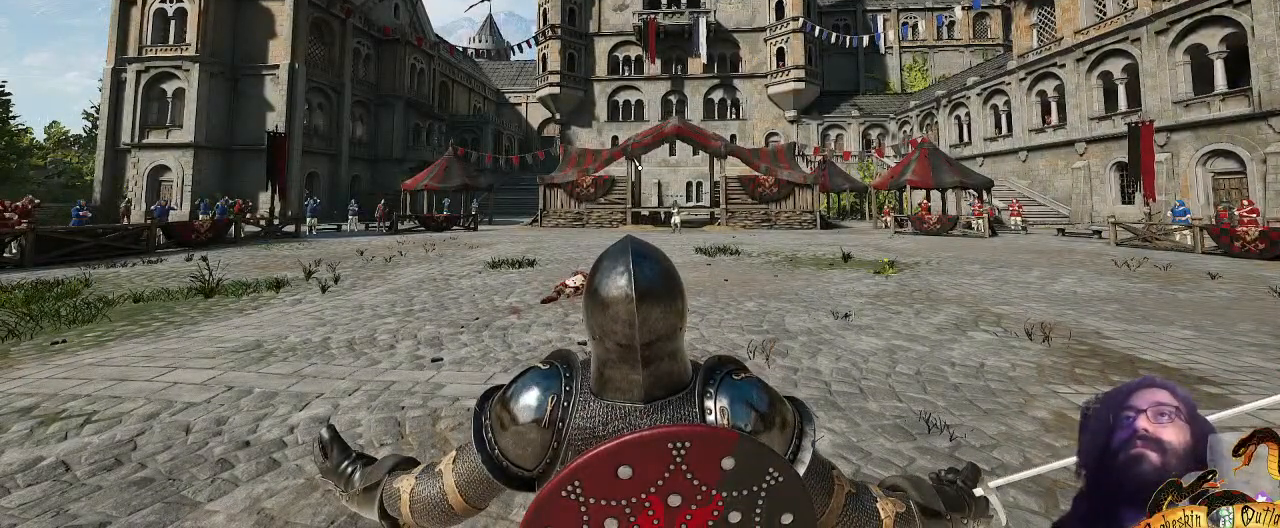
{"keys": [], "mouse": [], "events": []}
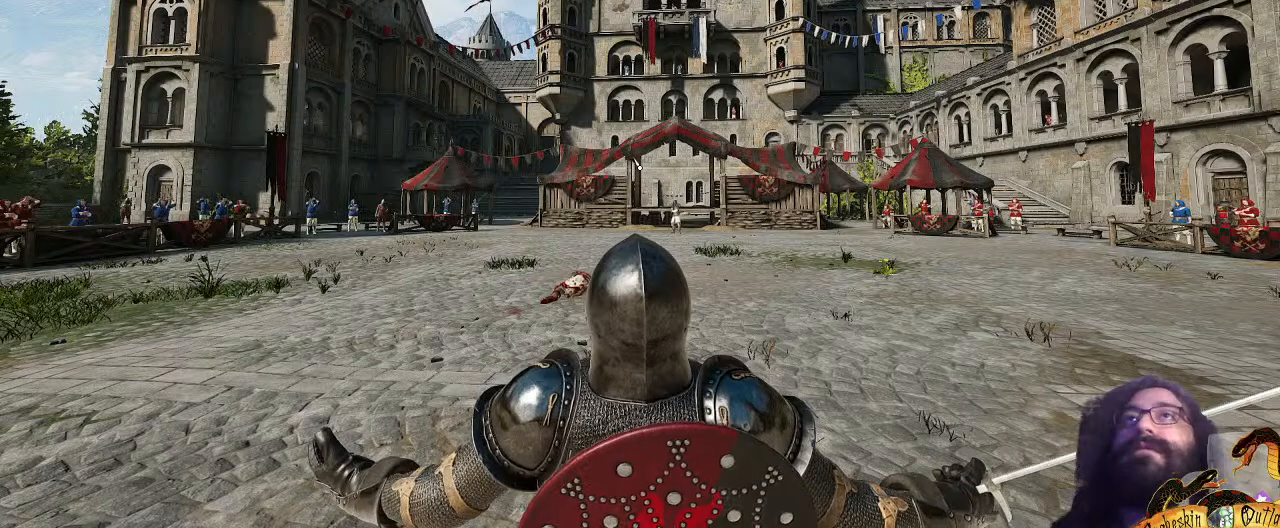
{"keys": [], "mouse": ["left"], "events": [[467, "mouse_left", "down"]]}
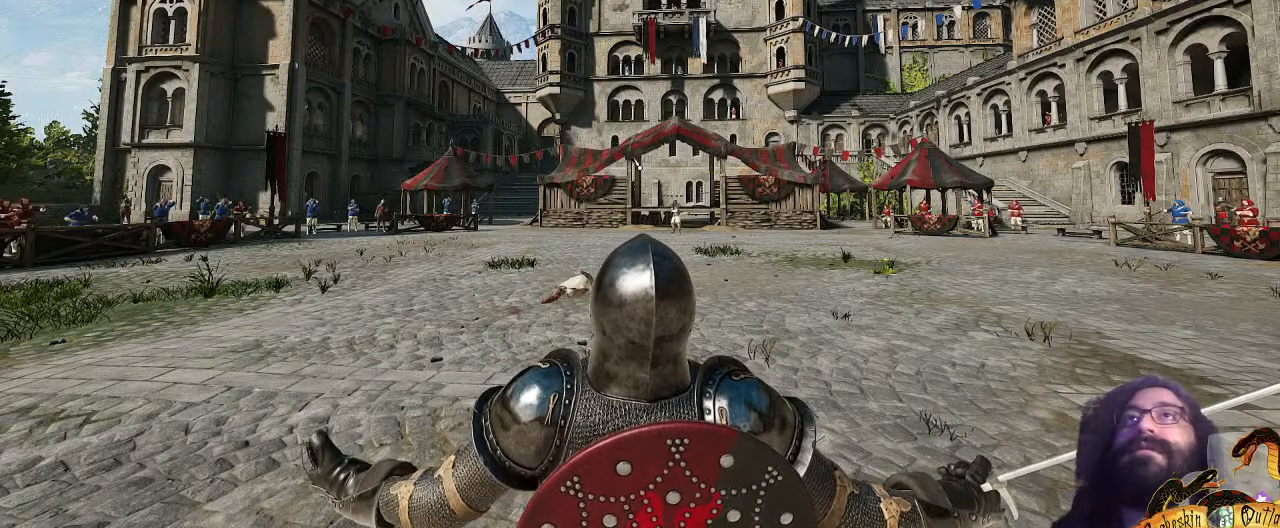
{"keys": [], "mouse": [], "events": [[133, "mouse_left", "up"]]}
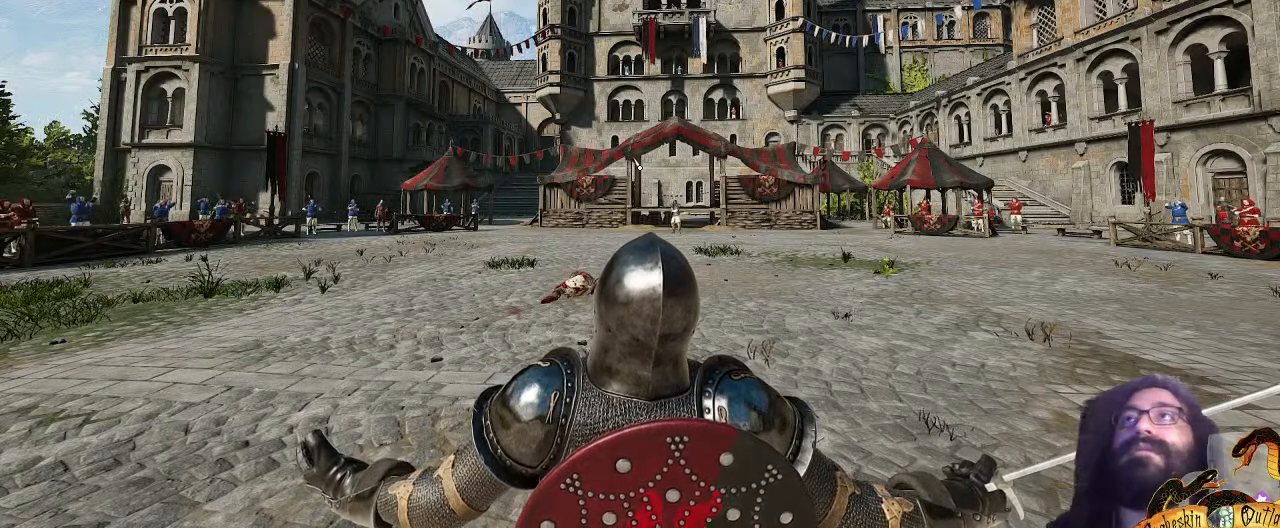
{"keys": [], "mouse": [], "events": [[267, "n", "down"], [333, "n", "up"]]}
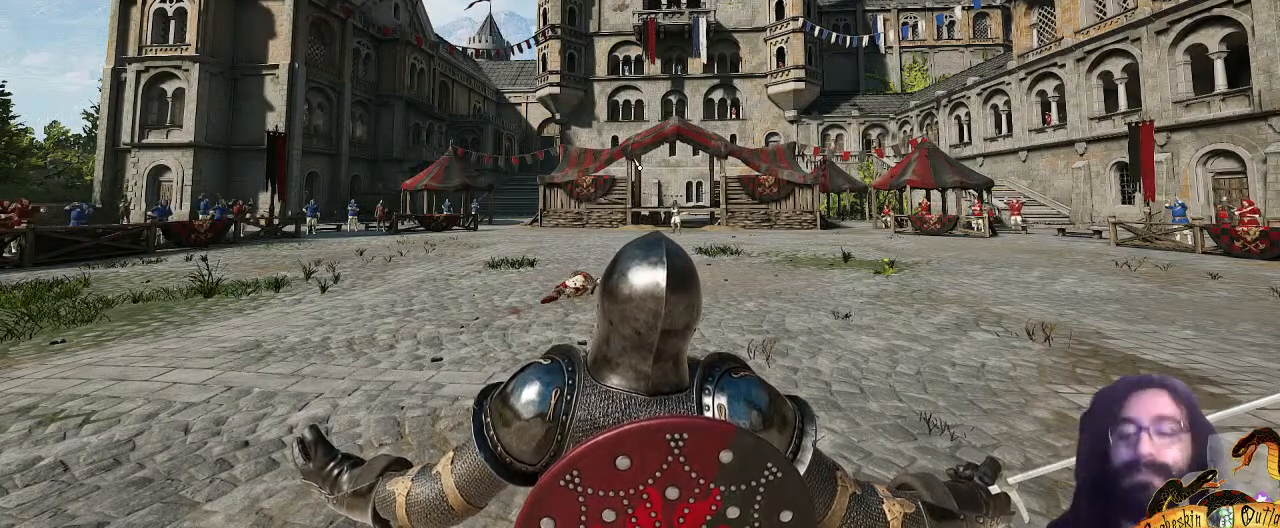
{"keys": [], "mouse": [], "events": []}
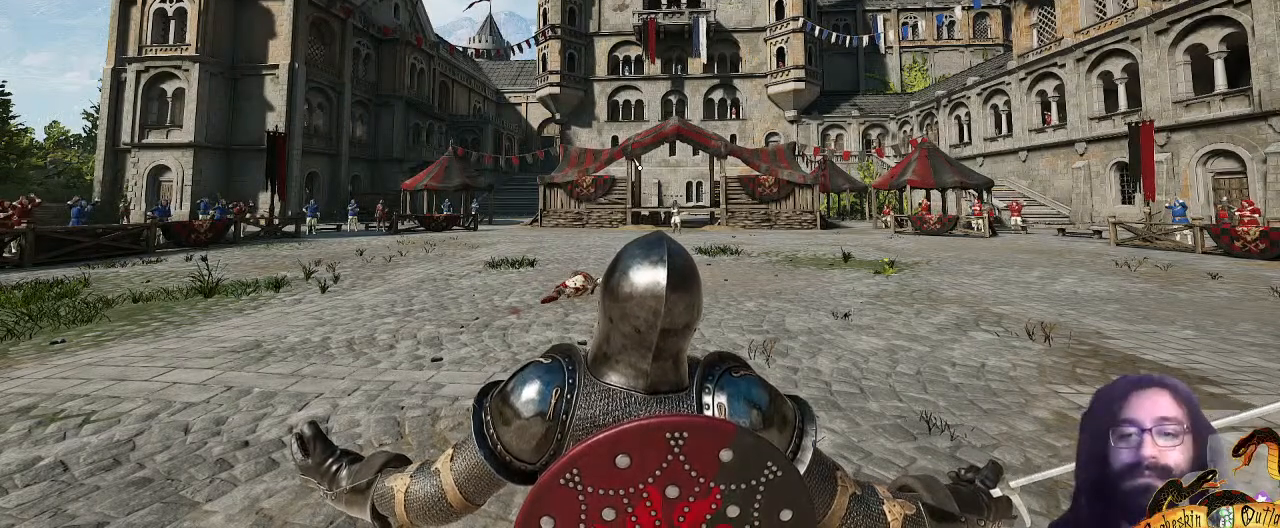
{"keys": [], "mouse": [], "events": []}
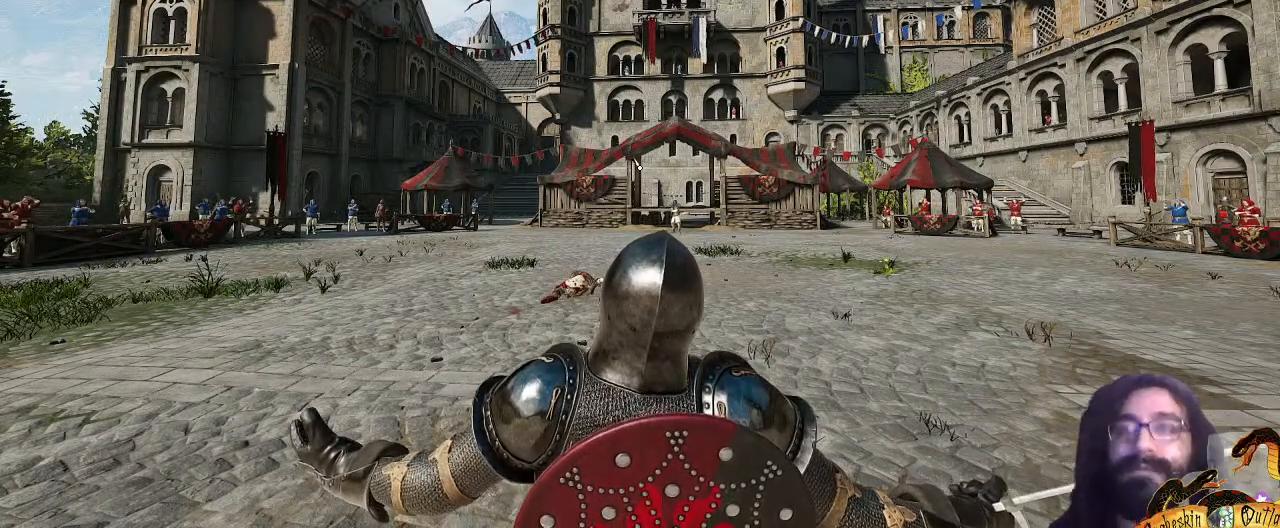
{"keys": [], "mouse": [], "events": [[267, "n", "down"], [367, "n", "up"]]}
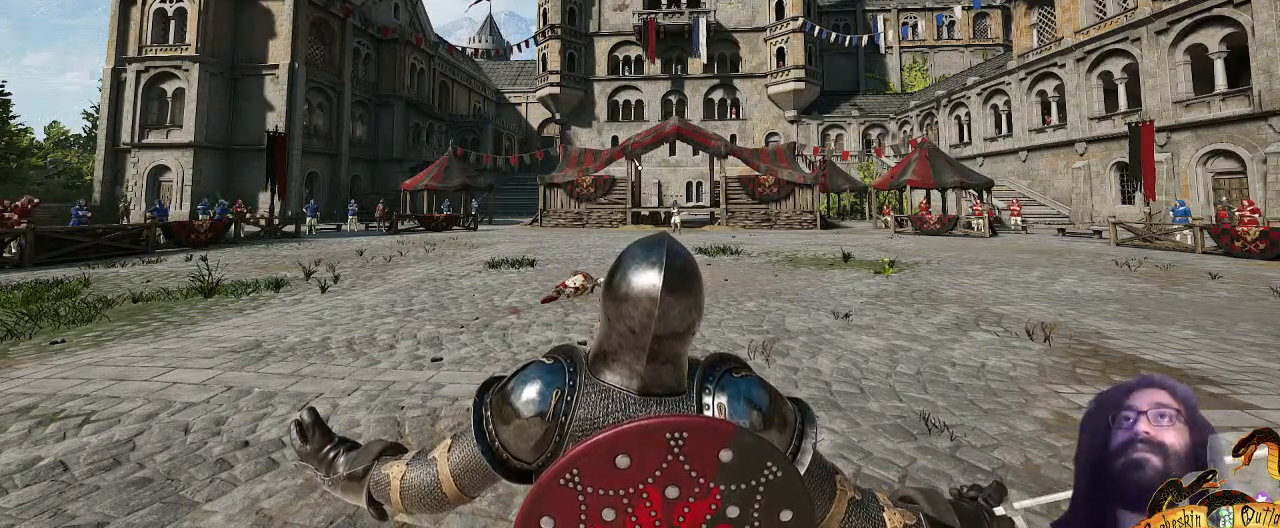
{"keys": [], "mouse": [], "events": []}
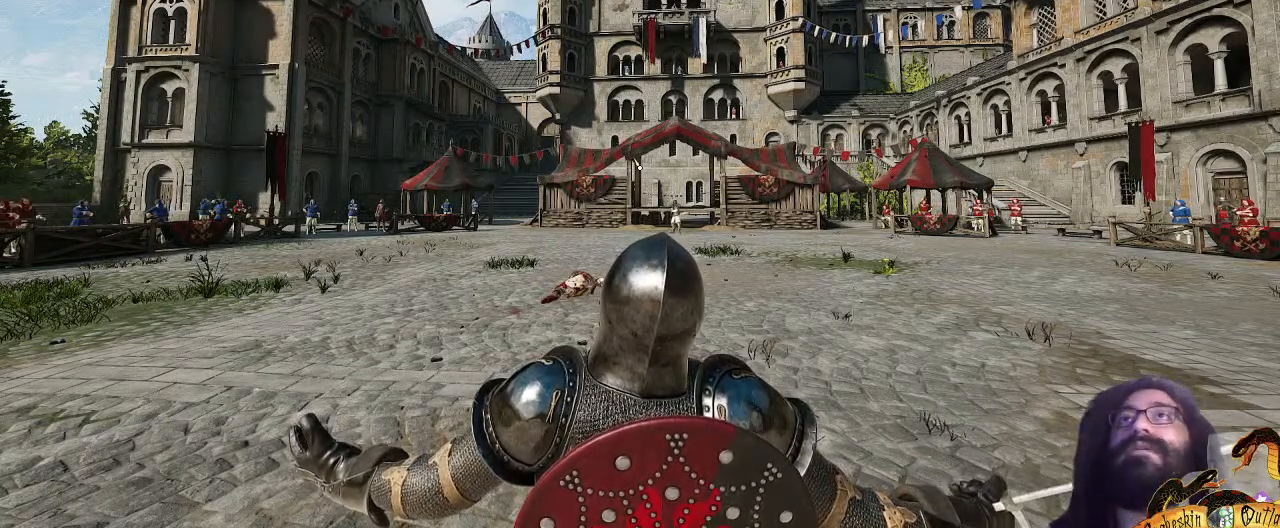
{"keys": [], "mouse": [], "events": []}
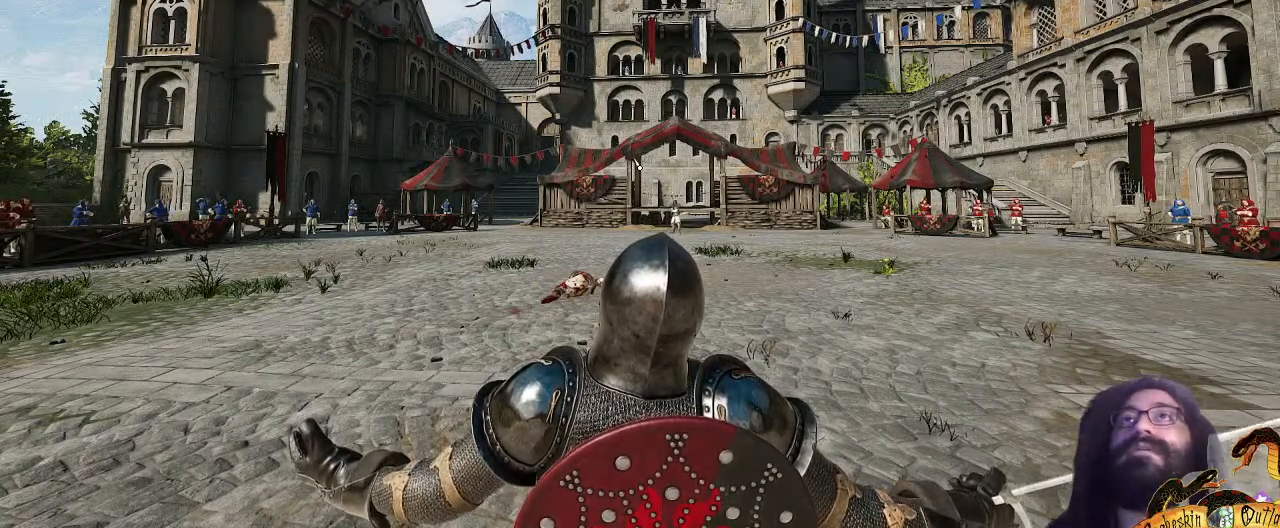
{"keys": [], "mouse": [], "events": []}
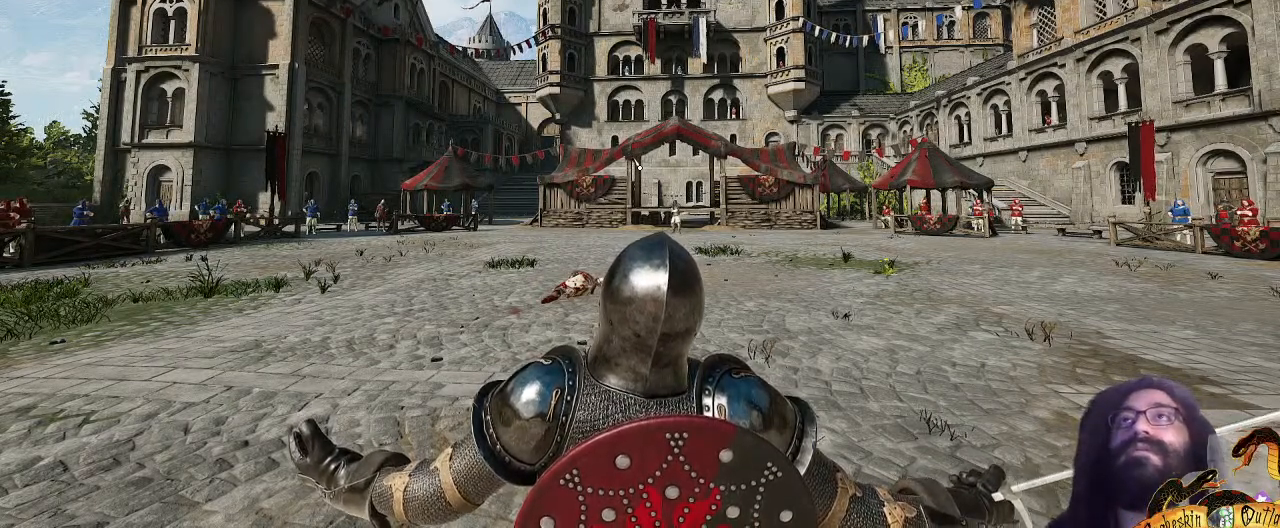
{"keys": [], "mouse": [], "events": []}
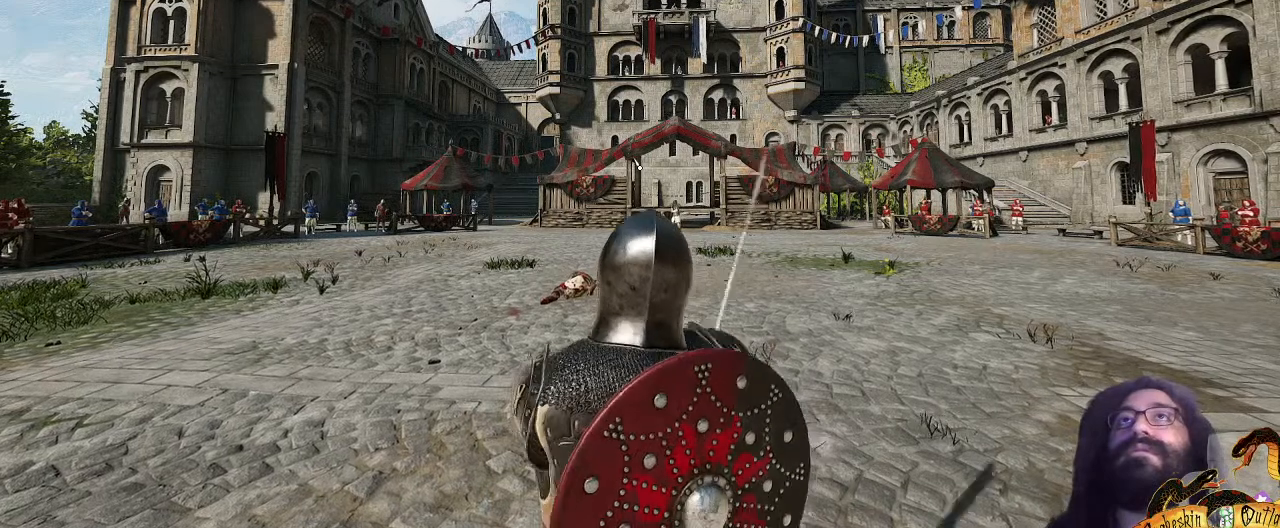
{"keys": [], "mouse": [], "events": []}
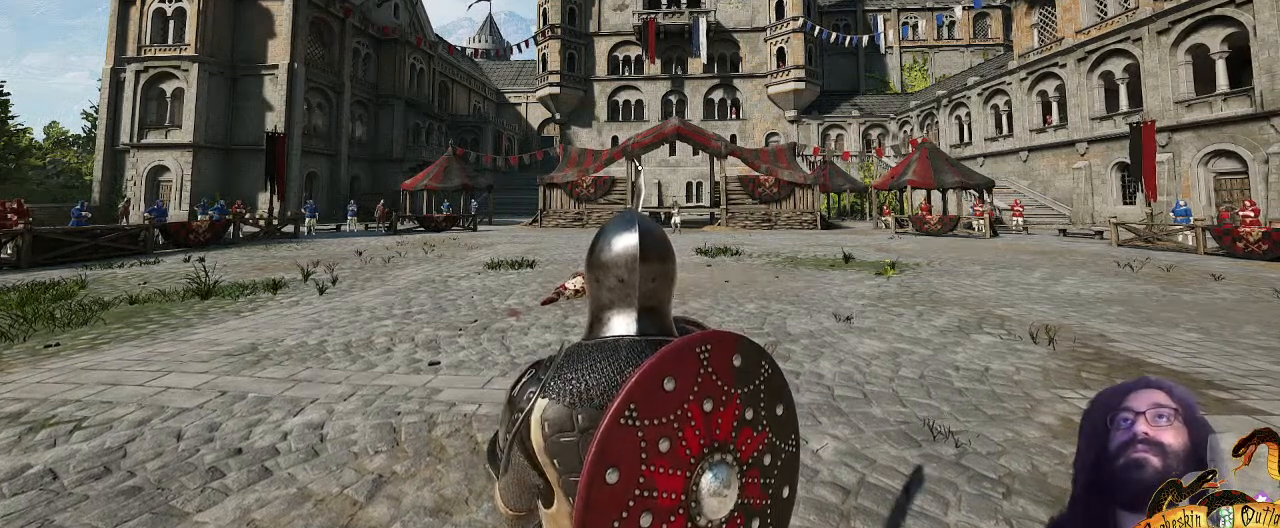
{"keys": [], "mouse": [], "events": []}
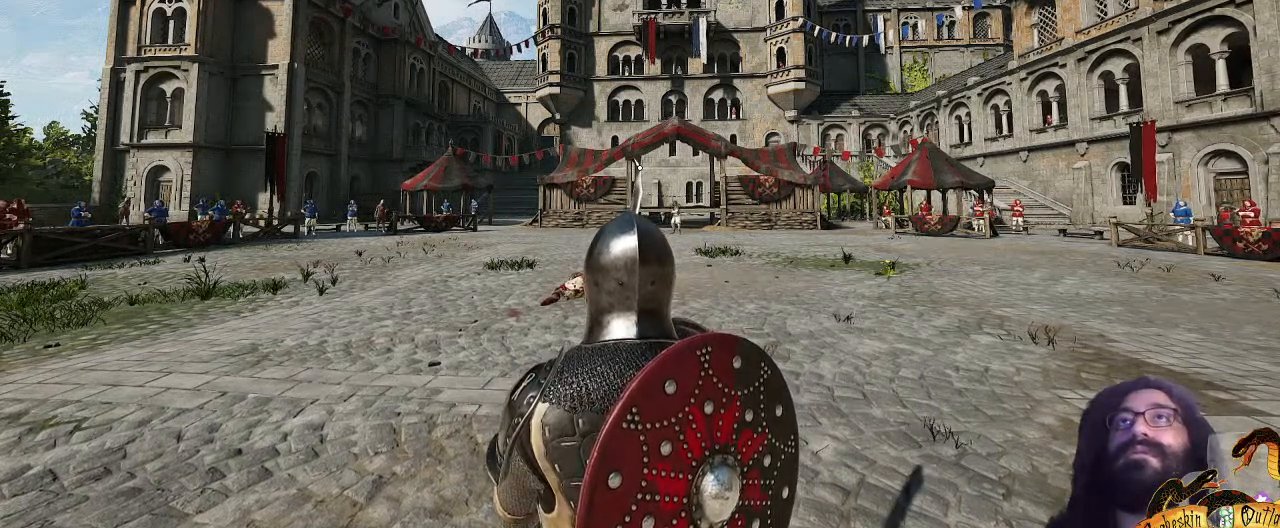
{"keys": [], "mouse": [], "events": []}
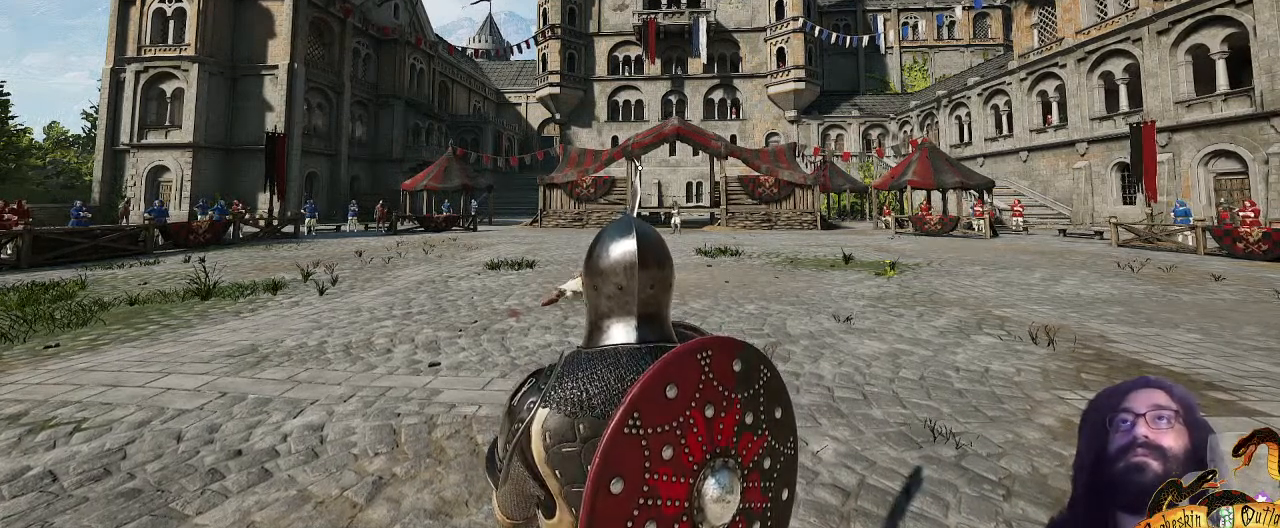
{"keys": [], "mouse": ["left"], "events": [[433, "mouse_left", "down"]]}
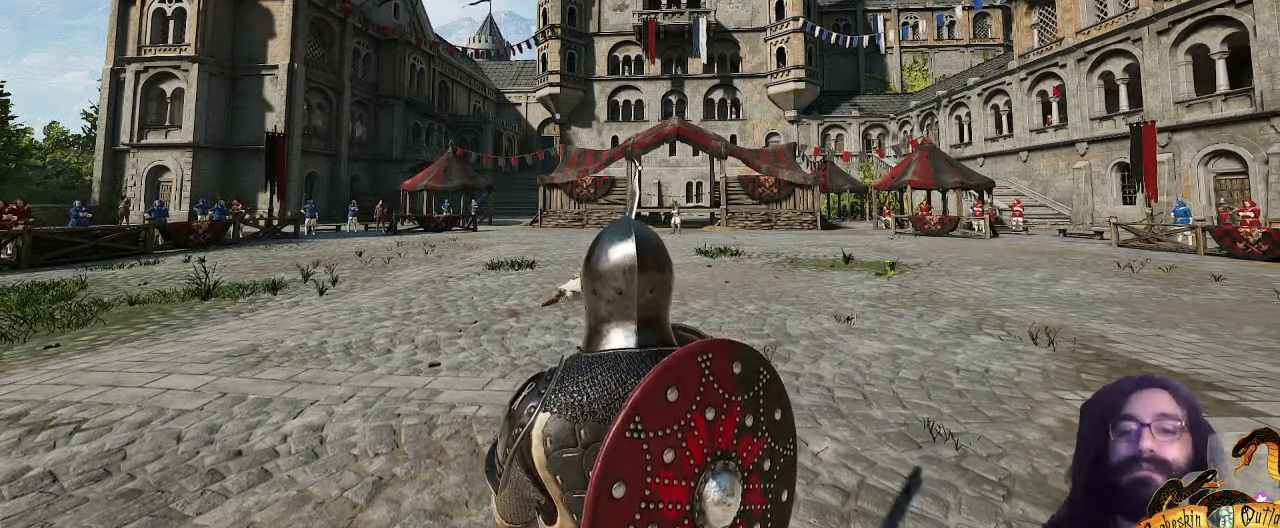
{"keys": [], "mouse": [], "events": [[67, "mouse_left", "up"]]}
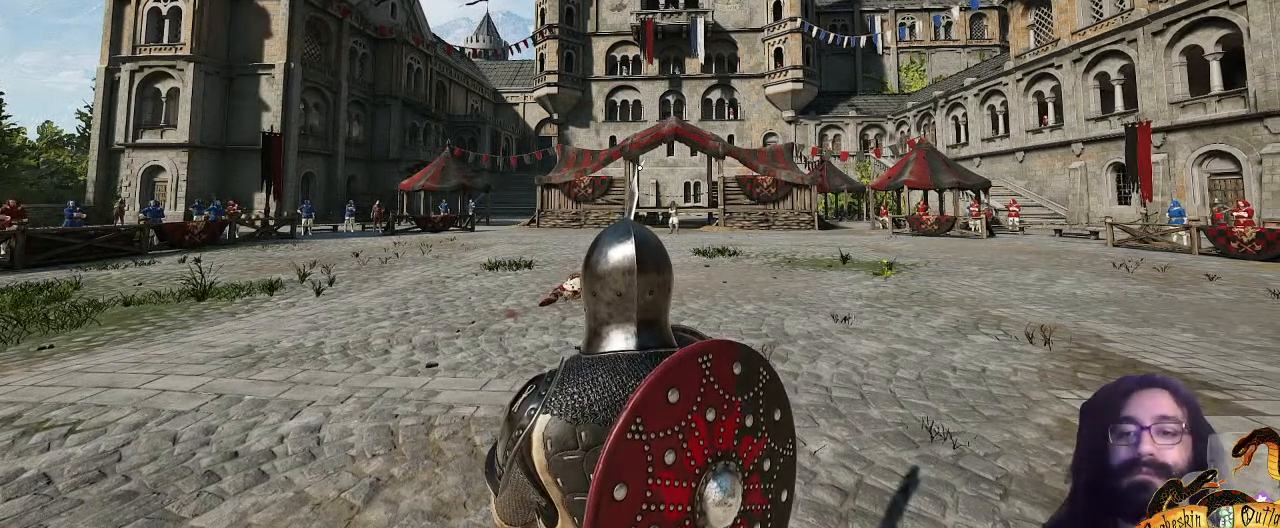
{"keys": [], "mouse": [], "events": []}
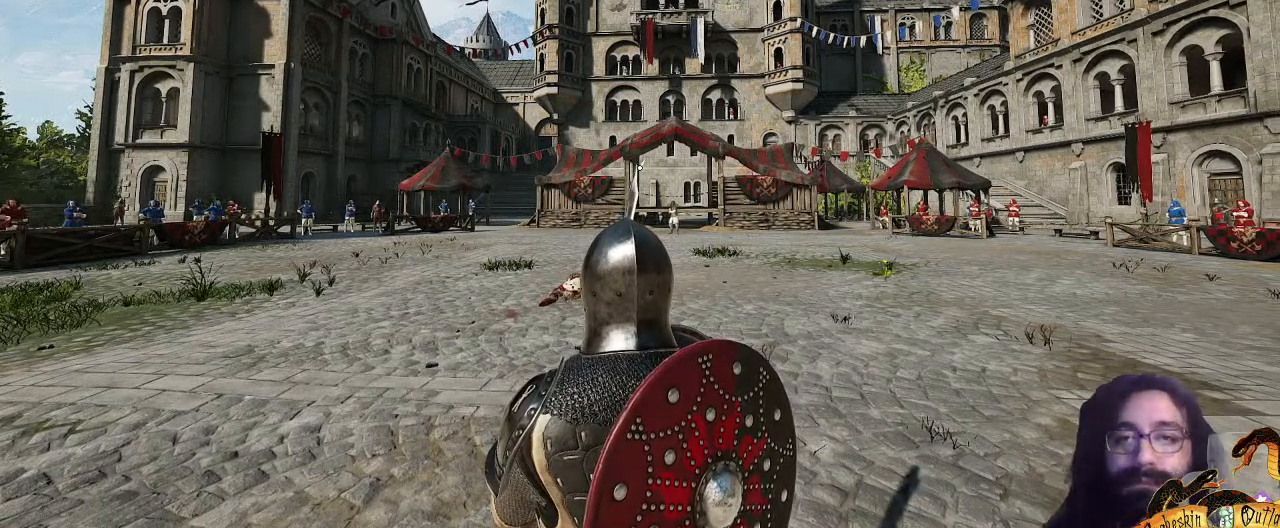
{"keys": ["1", "w", "x"], "mouse": [], "events": [[167, "w", "down"], [333, "x", "down"], [400, "1", "down"]]}
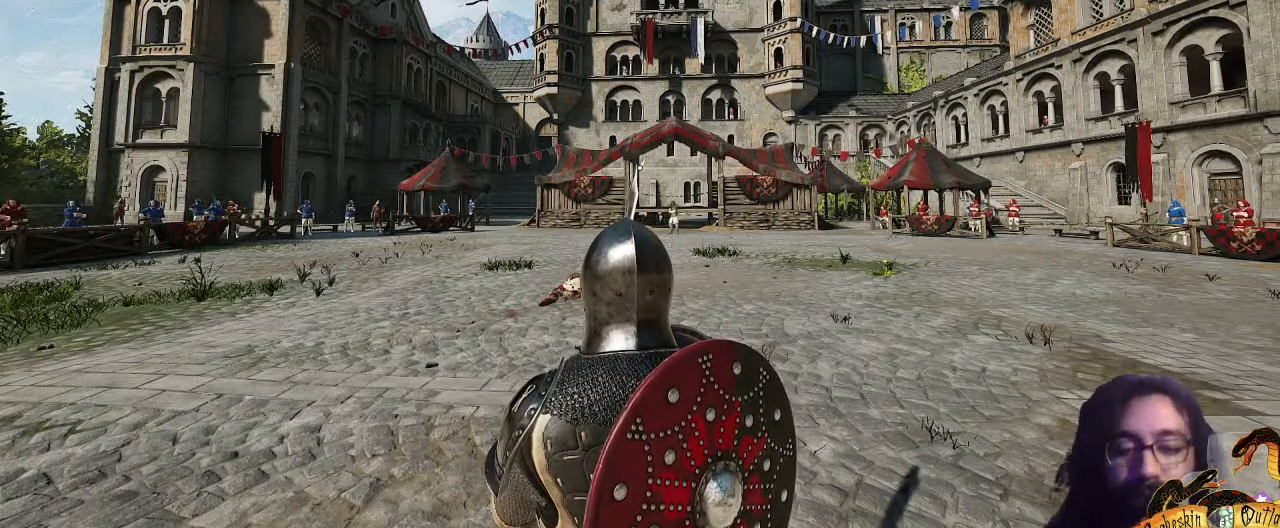
{"keys": ["1", "w"], "mouse": [], "events": [[67, "x", "up"], [100, "1", "up"], [100, "x", "down"], [267, "1", "down"], [300, "x", "up"], [367, "1", "up"], [367, "x", "down"], [500, "1", "down"], [500, "x", "up"]]}
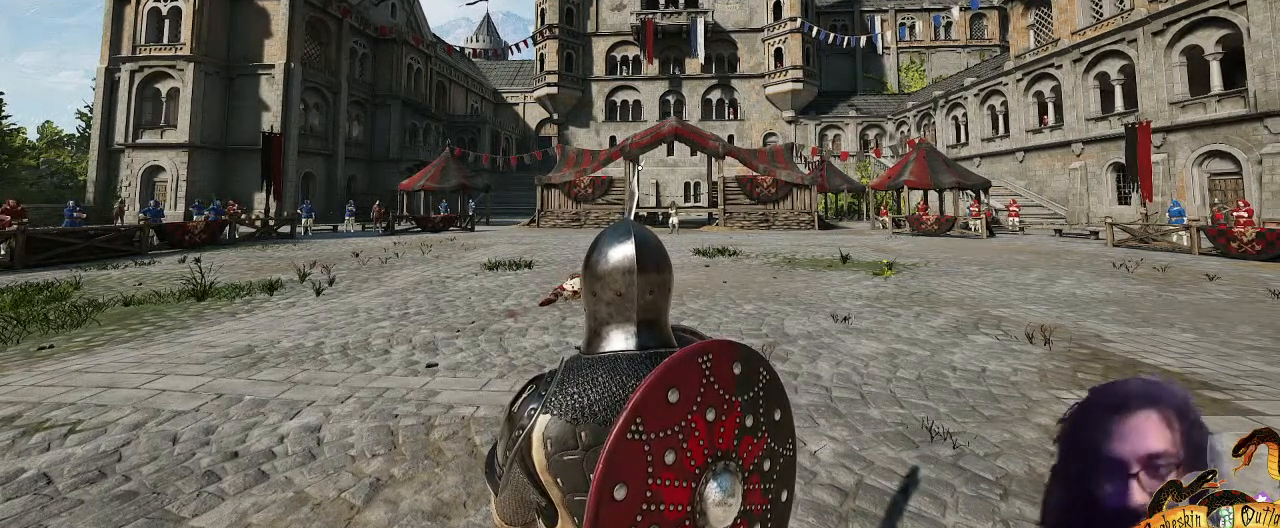
{"keys": ["w"], "mouse": []}